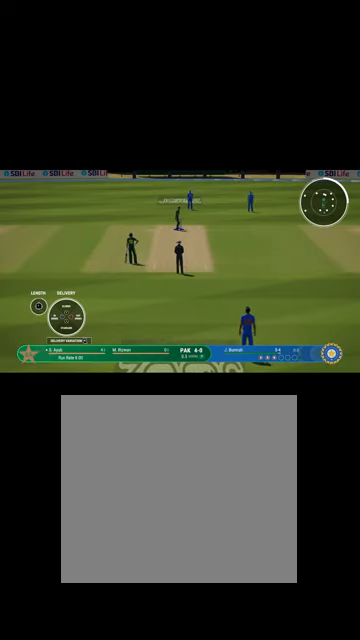
Gameplay with a controller (Xbox layout); each line is a JSON object with the inputs held at the frame after it. "events" lists button and stick changes between this image and that frame as [ms after this image, input, new state], when the widget could be followed in between.
{"buttons": [], "left_stick": "center", "right_stick": "center", "events": [[100, "left_stick", "center"]]}
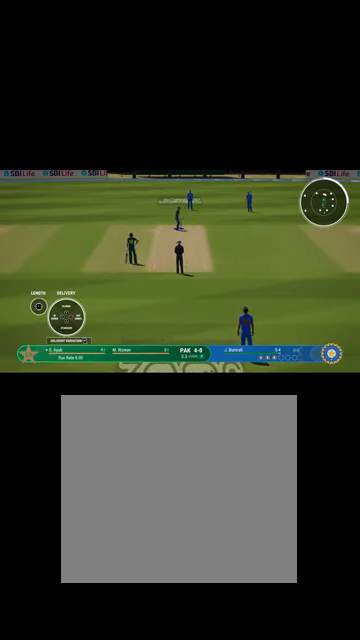
{"buttons": [], "left_stick": "up", "right_stick": "center", "events": [[100, "A", "down"], [167, "A", "up"], [500, "left_stick", "up"]]}
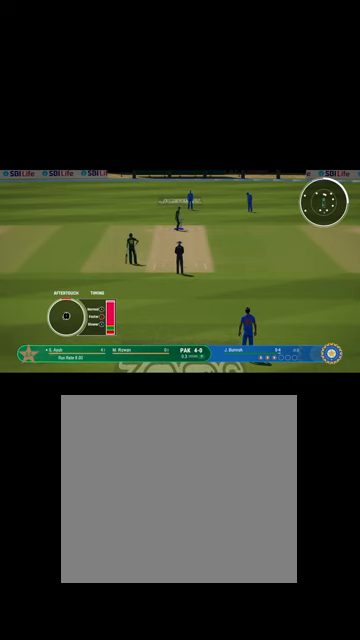
{"buttons": [], "left_stick": "up", "right_stick": "center", "events": []}
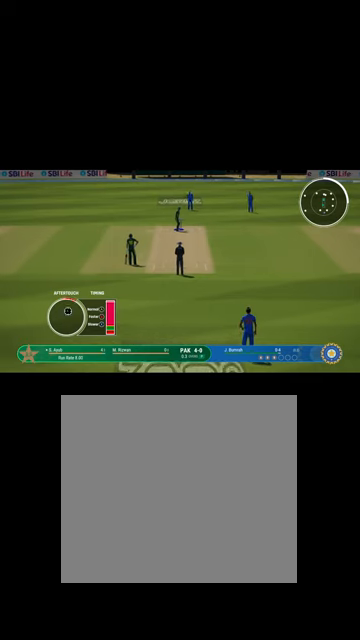
{"buttons": [], "left_stick": "up", "right_stick": "center", "events": []}
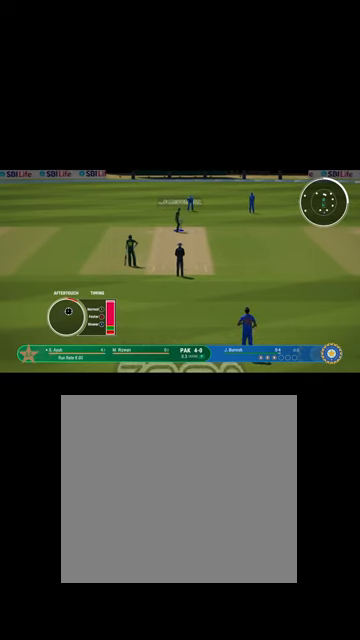
{"buttons": [], "left_stick": "up", "right_stick": "center", "events": []}
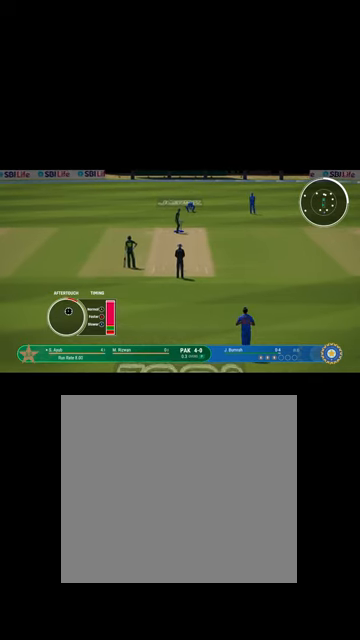
{"buttons": [], "left_stick": "up", "right_stick": "center", "events": []}
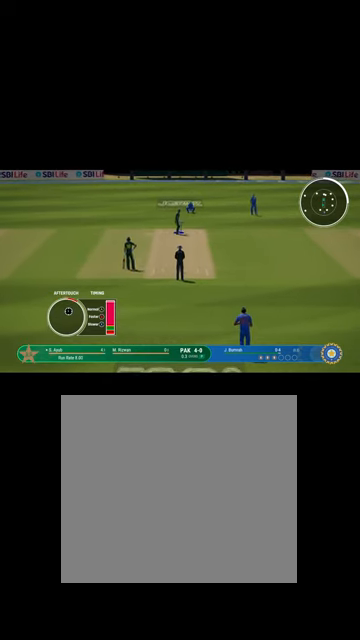
{"buttons": [], "left_stick": "up", "right_stick": "center", "events": []}
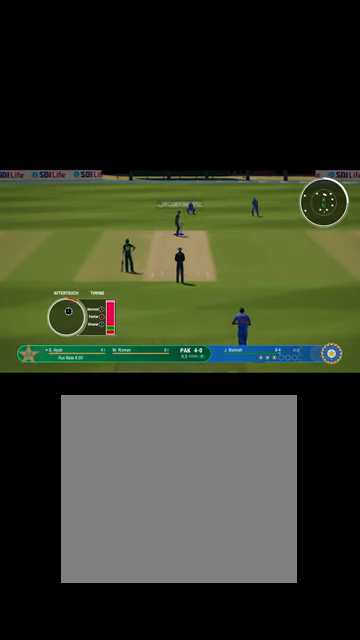
{"buttons": [], "left_stick": "up", "right_stick": "center", "events": []}
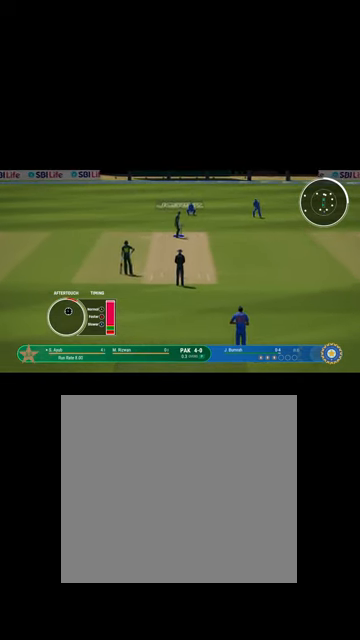
{"buttons": [], "left_stick": "up", "right_stick": "center", "events": []}
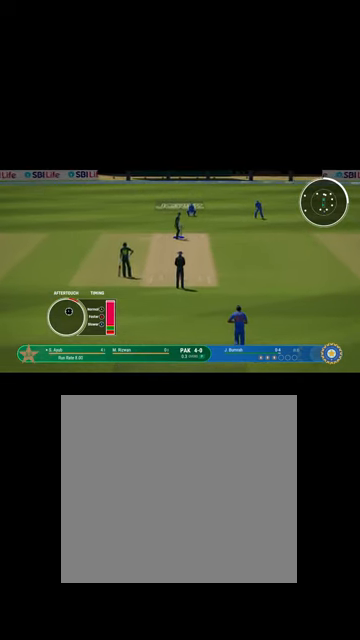
{"buttons": [], "left_stick": "up", "right_stick": "center", "events": []}
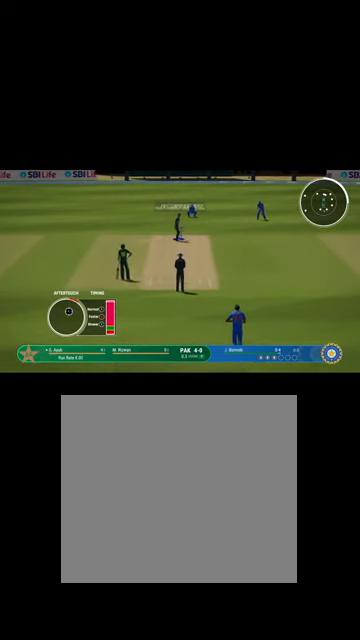
{"buttons": [], "left_stick": "up", "right_stick": "center", "events": []}
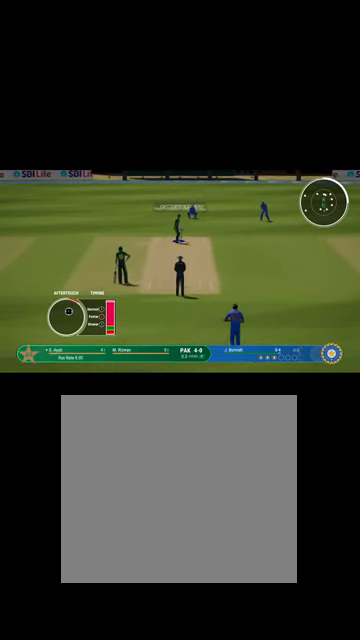
{"buttons": [], "left_stick": "up", "right_stick": "center", "events": []}
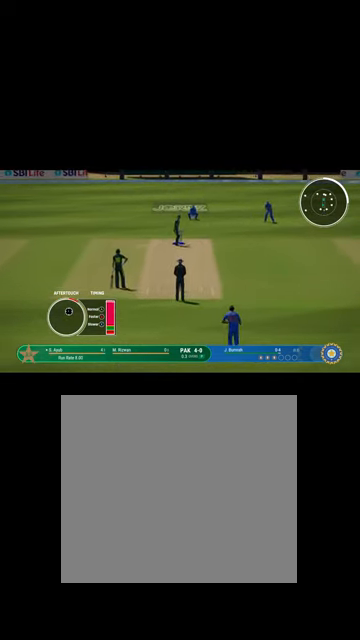
{"buttons": [], "left_stick": "up", "right_stick": "center", "events": []}
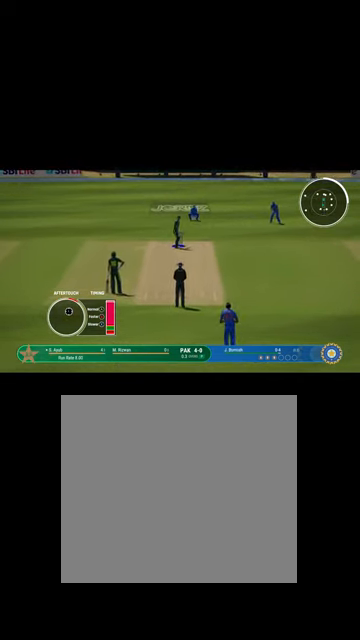
{"buttons": [], "left_stick": "up", "right_stick": "center", "events": []}
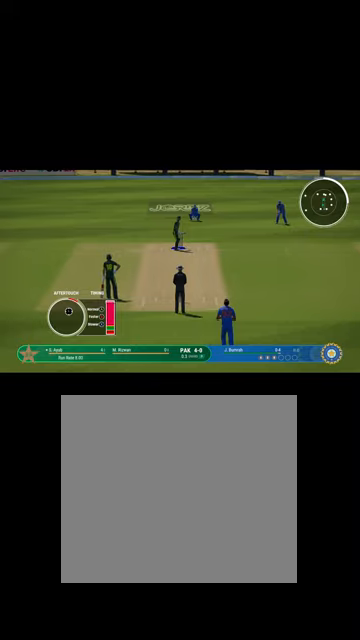
{"buttons": [], "left_stick": "up", "right_stick": "center", "events": []}
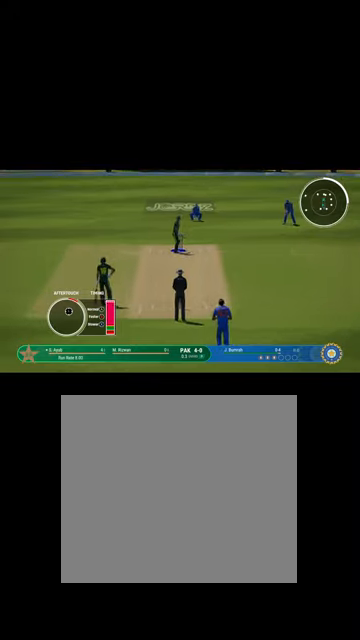
{"buttons": [], "left_stick": "up", "right_stick": "center", "events": []}
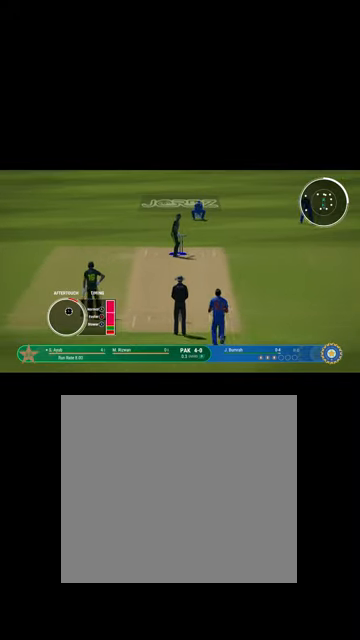
{"buttons": [], "left_stick": "up", "right_stick": "center", "events": []}
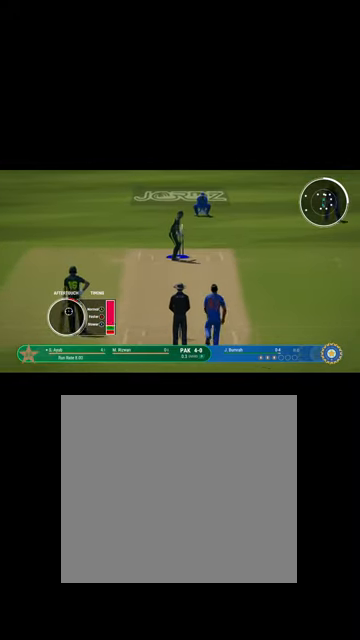
{"buttons": [], "left_stick": "up", "right_stick": "center", "events": [[67, "A", "down"], [167, "A", "up"]]}
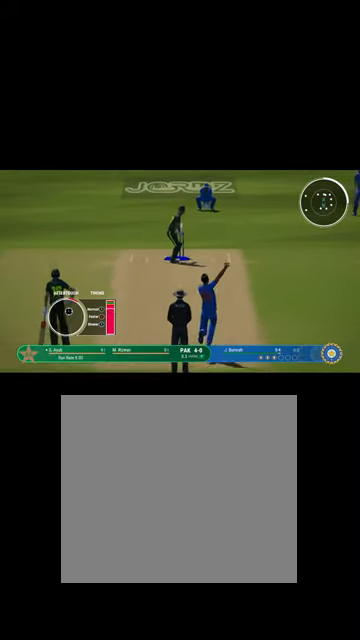
{"buttons": [], "left_stick": "center", "right_stick": "center", "events": [[334, "A", "down"], [400, "A", "up"], [500, "left_stick", "center"]]}
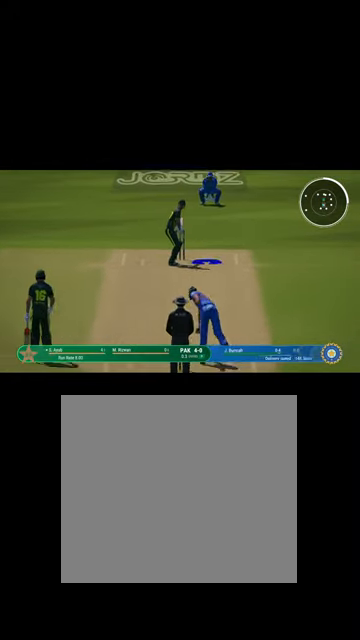
{"buttons": [], "left_stick": "center", "right_stick": "center", "events": []}
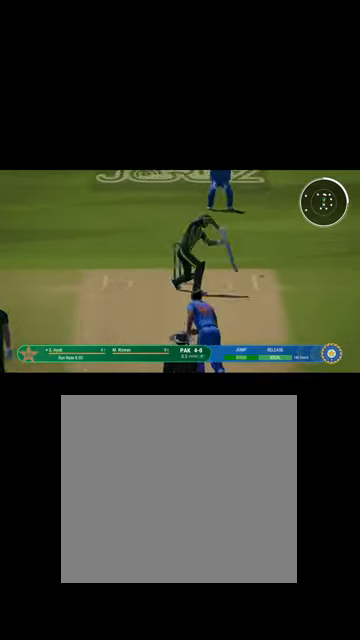
{"buttons": ["L1"], "left_stick": "up-right", "right_stick": "center", "events": [[267, "left_stick", "up-right"], [400, "L1", "down"]]}
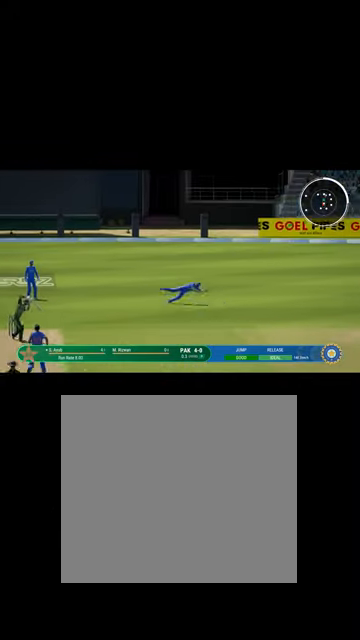
{"buttons": ["B"], "left_stick": "center", "right_stick": "center", "events": [[100, "R1", "down"], [367, "B", "down"], [367, "L1", "up"], [400, "left_stick", "center"], [467, "R1", "up"]]}
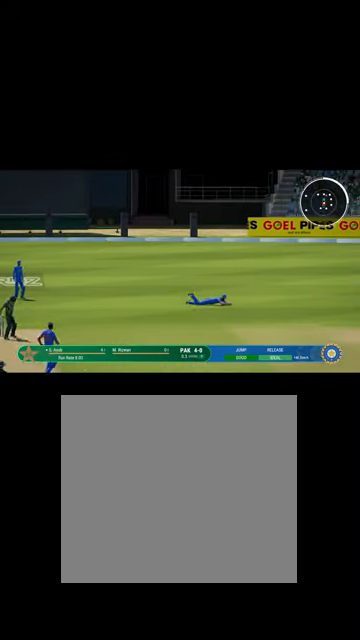
{"buttons": [], "left_stick": "center", "right_stick": "center", "events": [[34, "B", "up"], [34, "DPAD_UP", "down"], [167, "DPAD_UP", "up"]]}